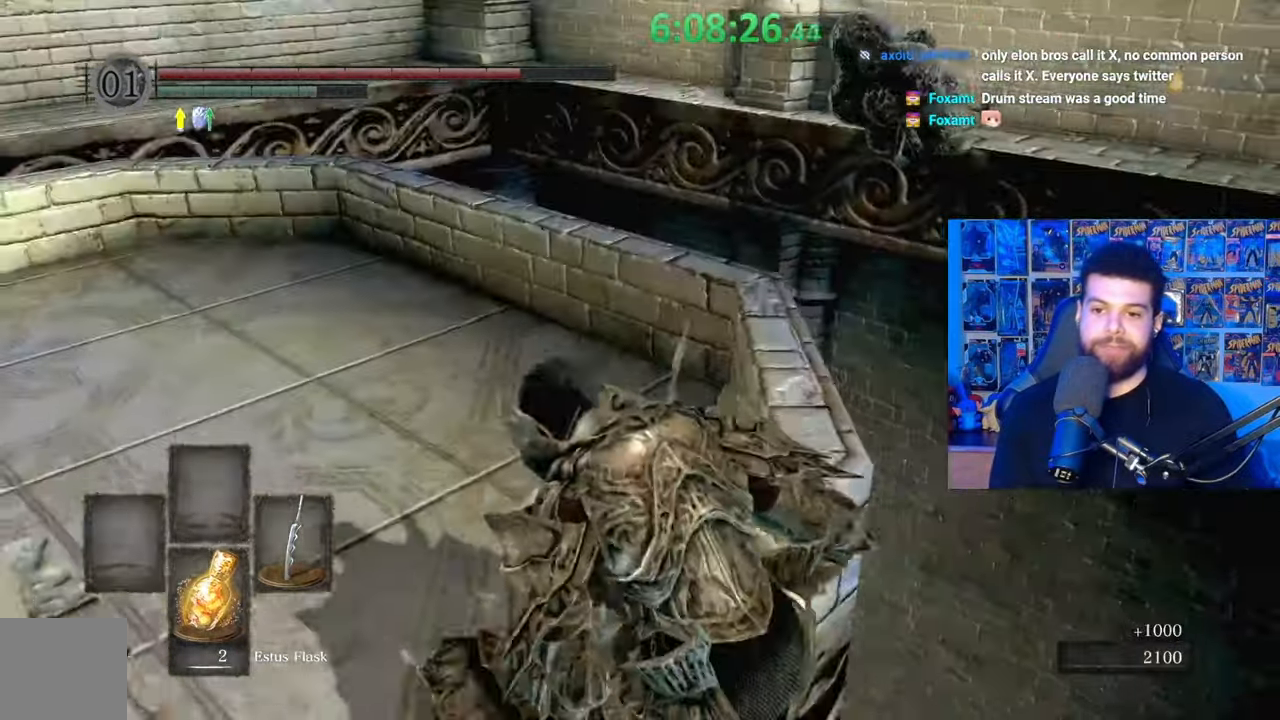
Gameplay with a controller (Xbox layout); each line is a JSON object with the inputs held at the frame after it. "events" lists button and stick changes between this image and that frame as [ms after this image, input, new state], when the widget could be followed in between.
{"buttons": [], "left_stick": "down", "right_stick": "up", "events": [[117, "right_stick", "center"], [233, "right_stick", "up"], [367, "right_stick", "center"], [483, "right_stick", "up"]]}
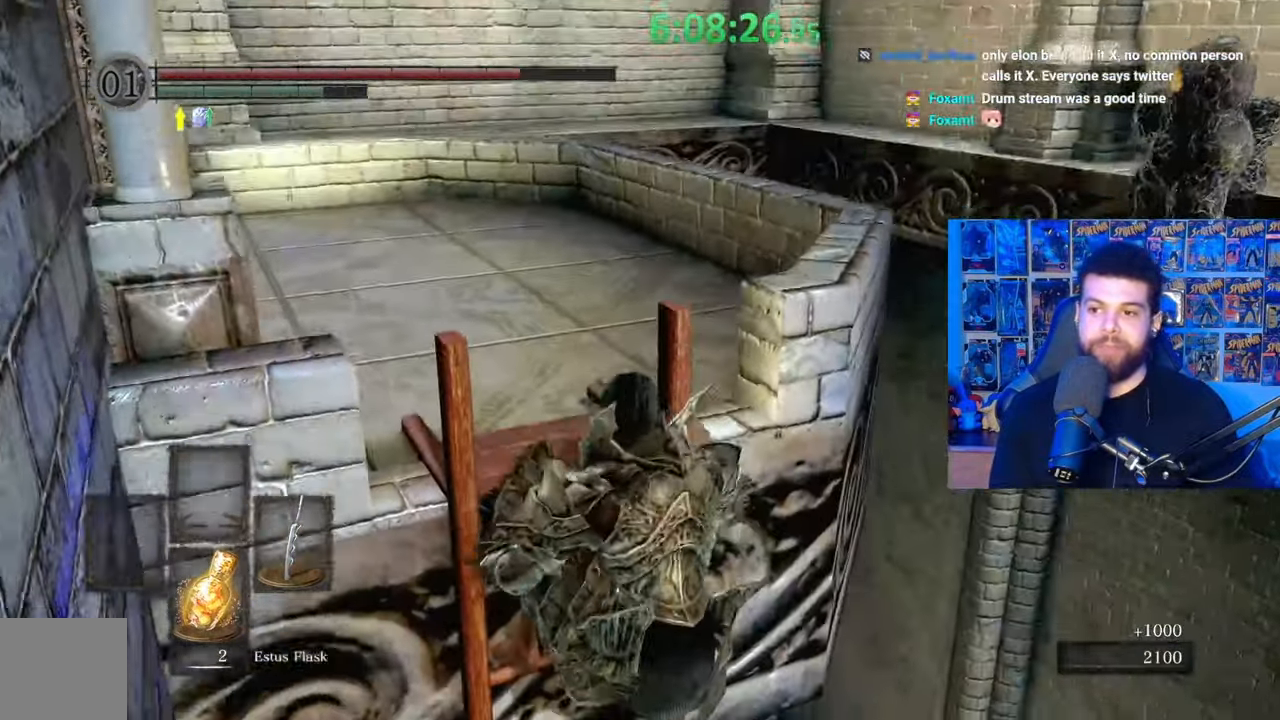
{"buttons": [], "left_stick": "down", "right_stick": "center", "events": [[83, "right_stick", "center"]]}
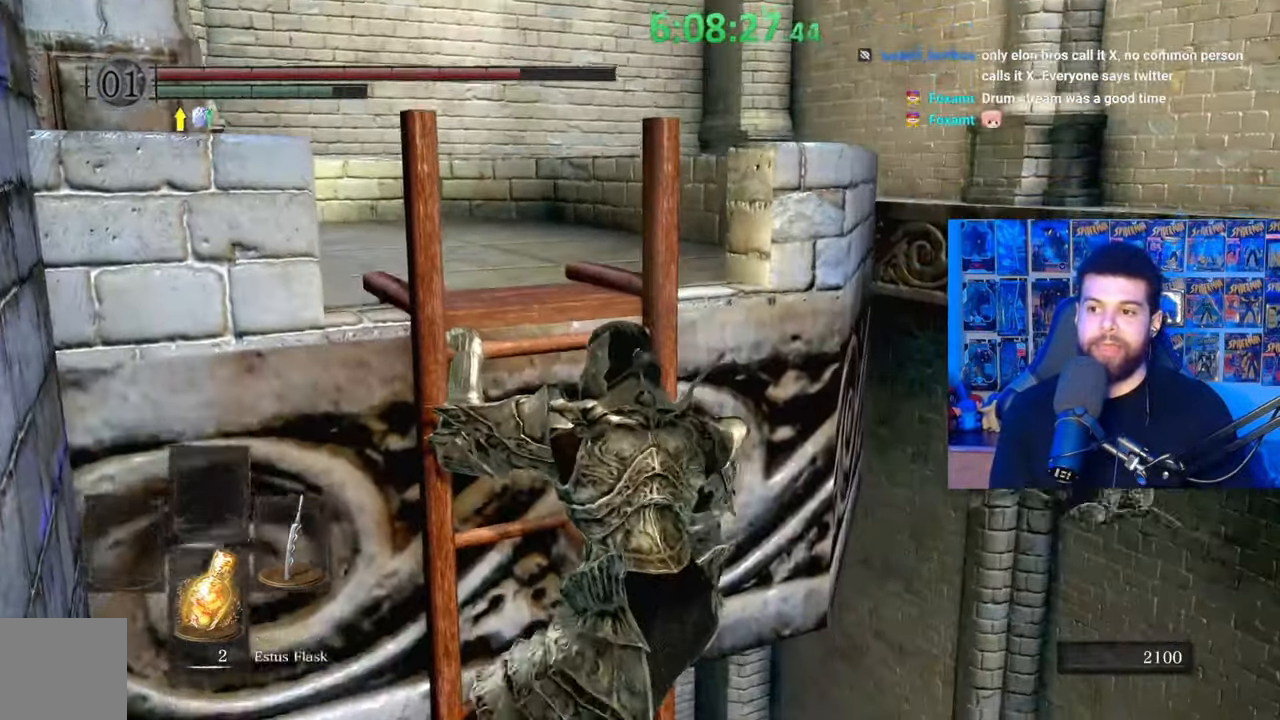
{"buttons": ["B"], "left_stick": "down", "right_stick": "down-left", "events": [[83, "B", "down"], [433, "right_stick", "down-left"]]}
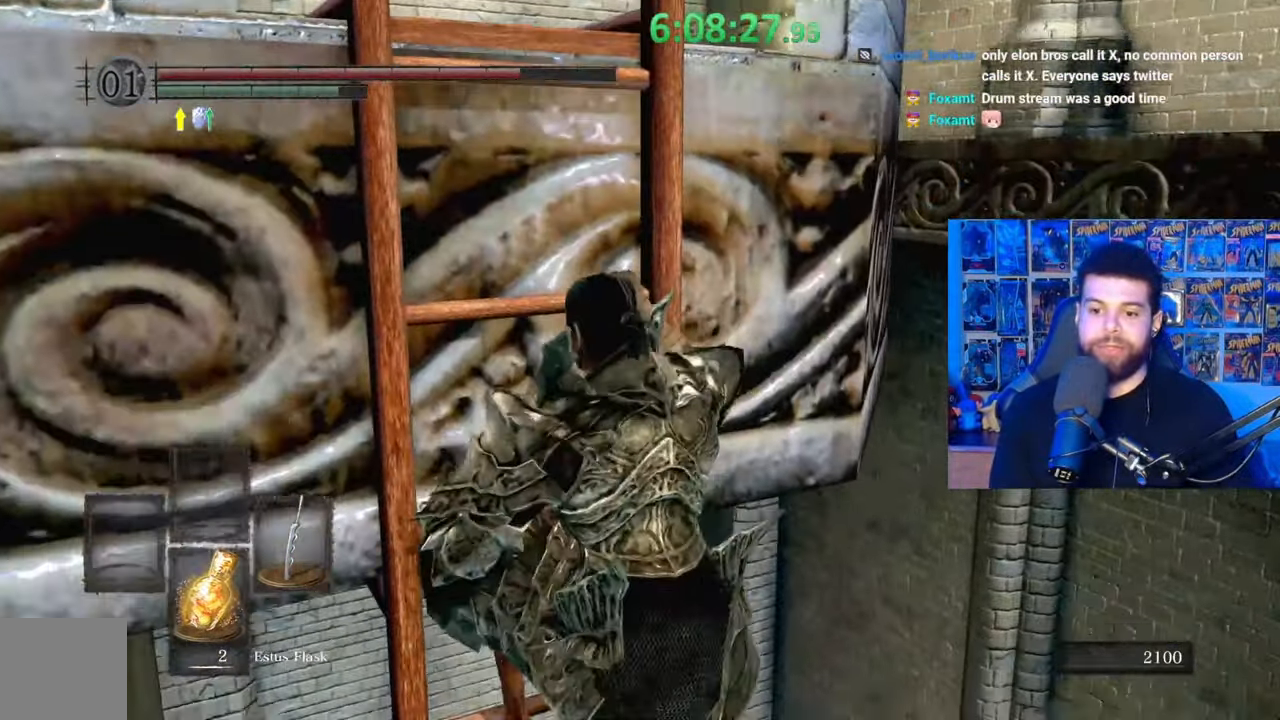
{"buttons": ["B"], "left_stick": "down", "right_stick": "center", "events": [[133, "right_stick", "center"]]}
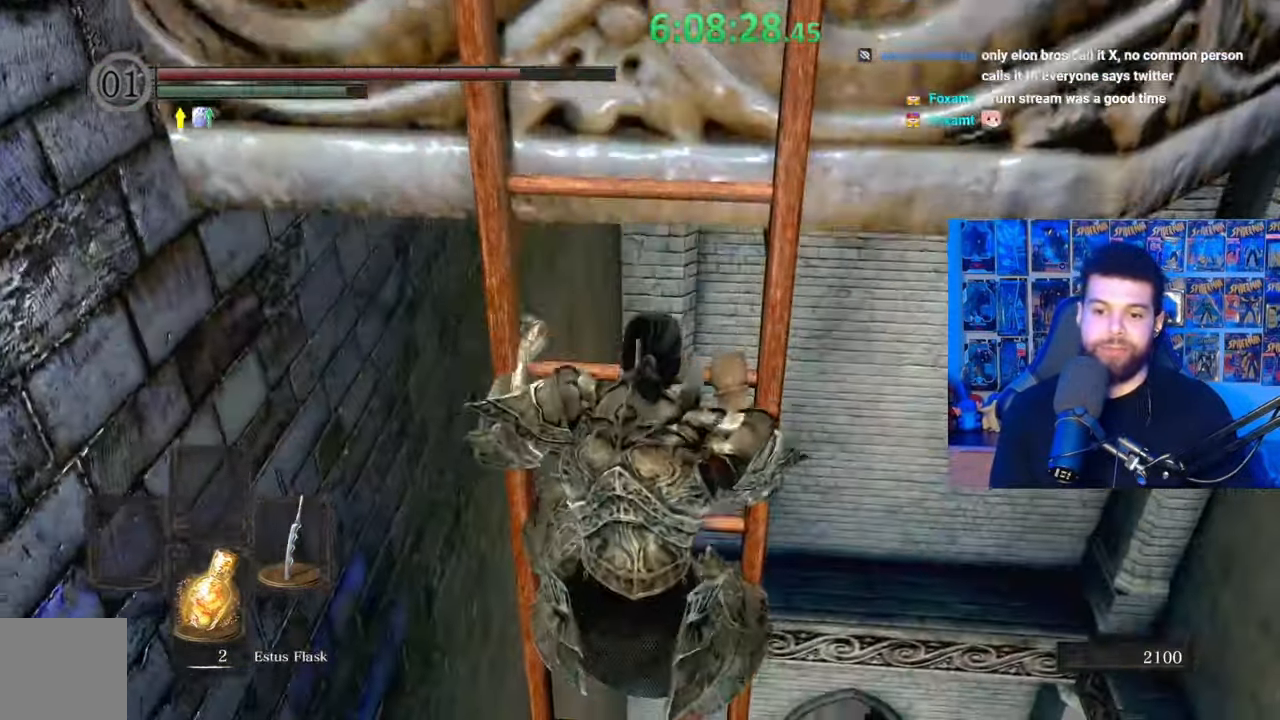
{"buttons": ["B"], "left_stick": "down", "right_stick": "center", "events": []}
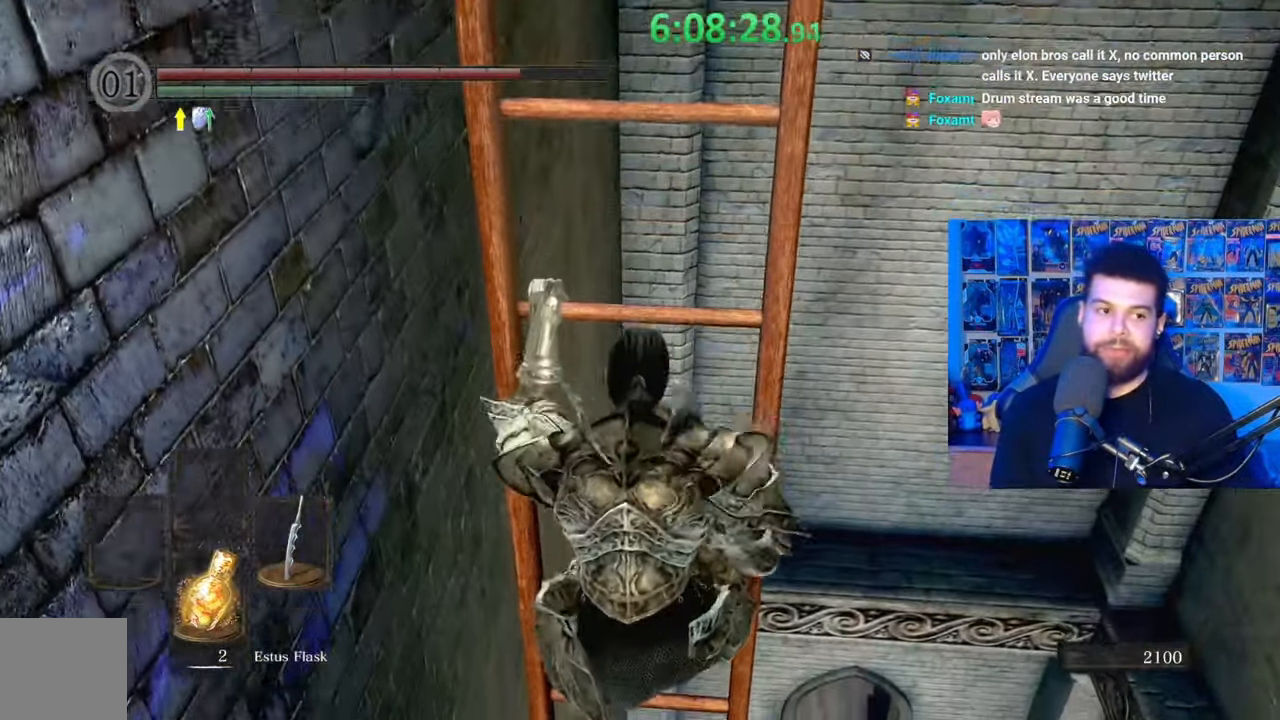
{"buttons": [], "left_stick": "center", "right_stick": "center", "events": [[17, "B", "up"], [317, "B", "down"], [383, "B", "up"], [383, "left_stick", "center"]]}
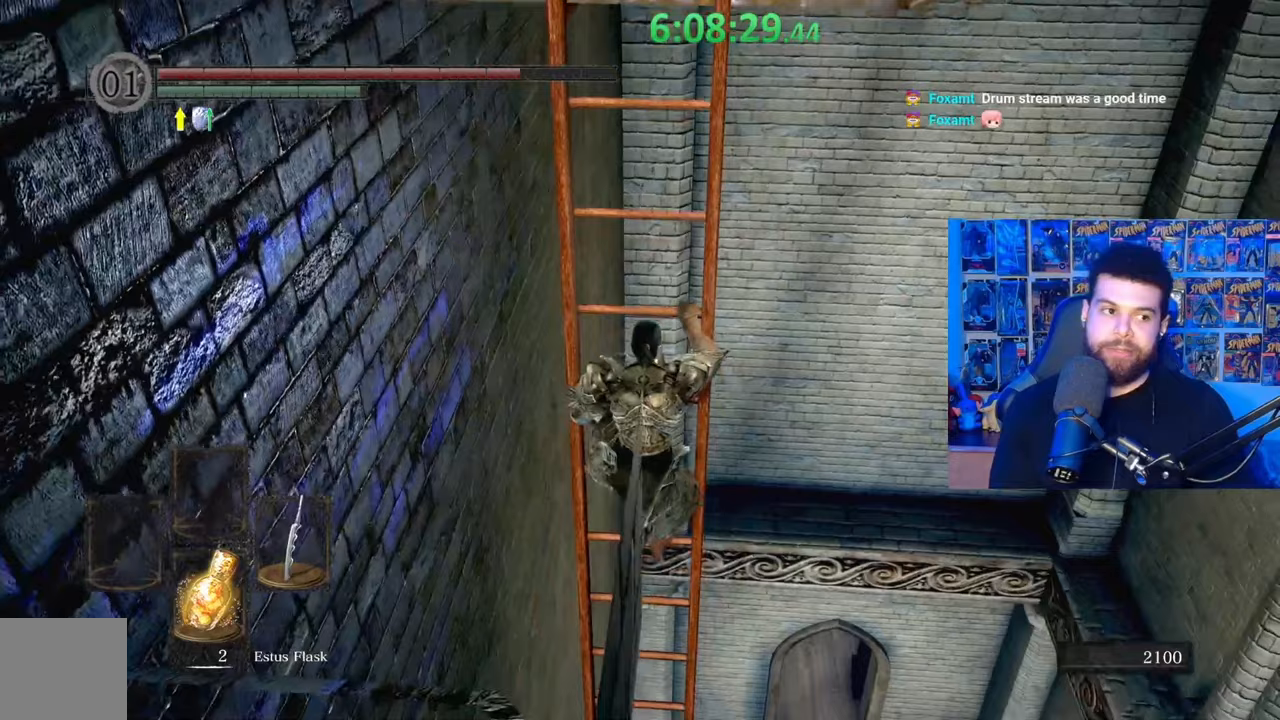
{"buttons": [], "left_stick": "center", "right_stick": "center", "events": [[117, "B", "down"], [183, "B", "up"]]}
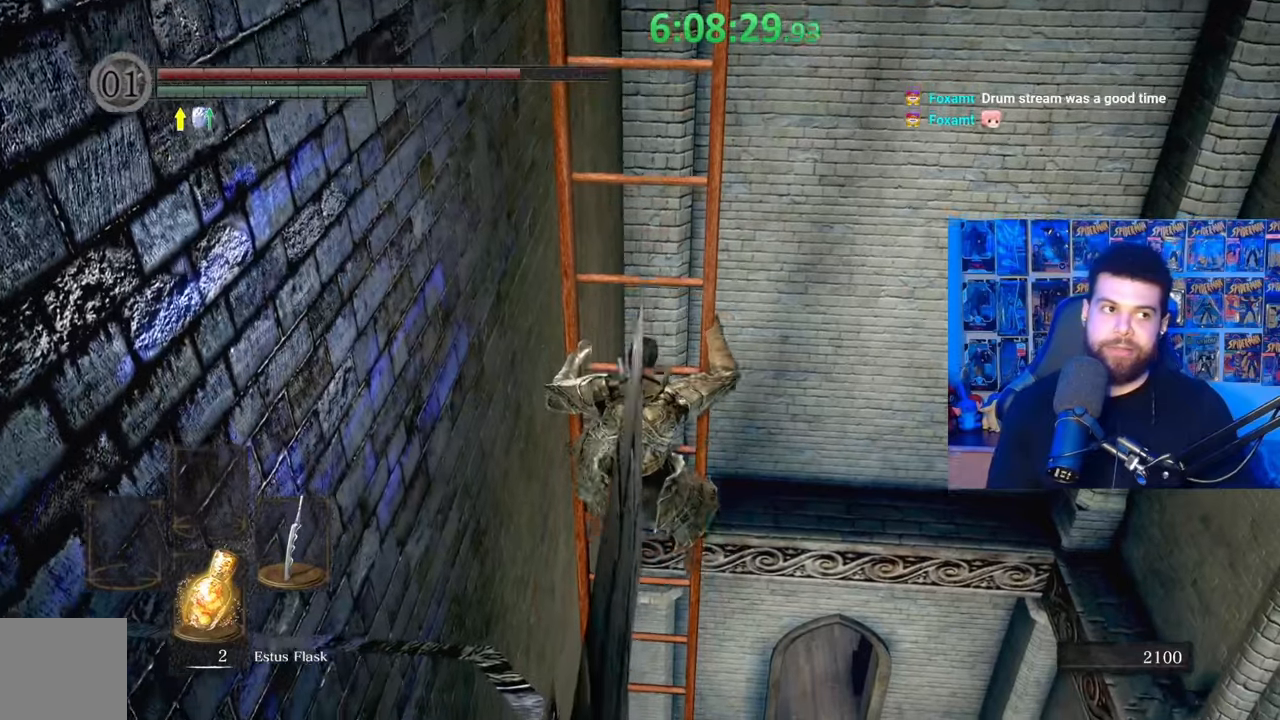
{"buttons": [], "left_stick": "center", "right_stick": "center", "events": []}
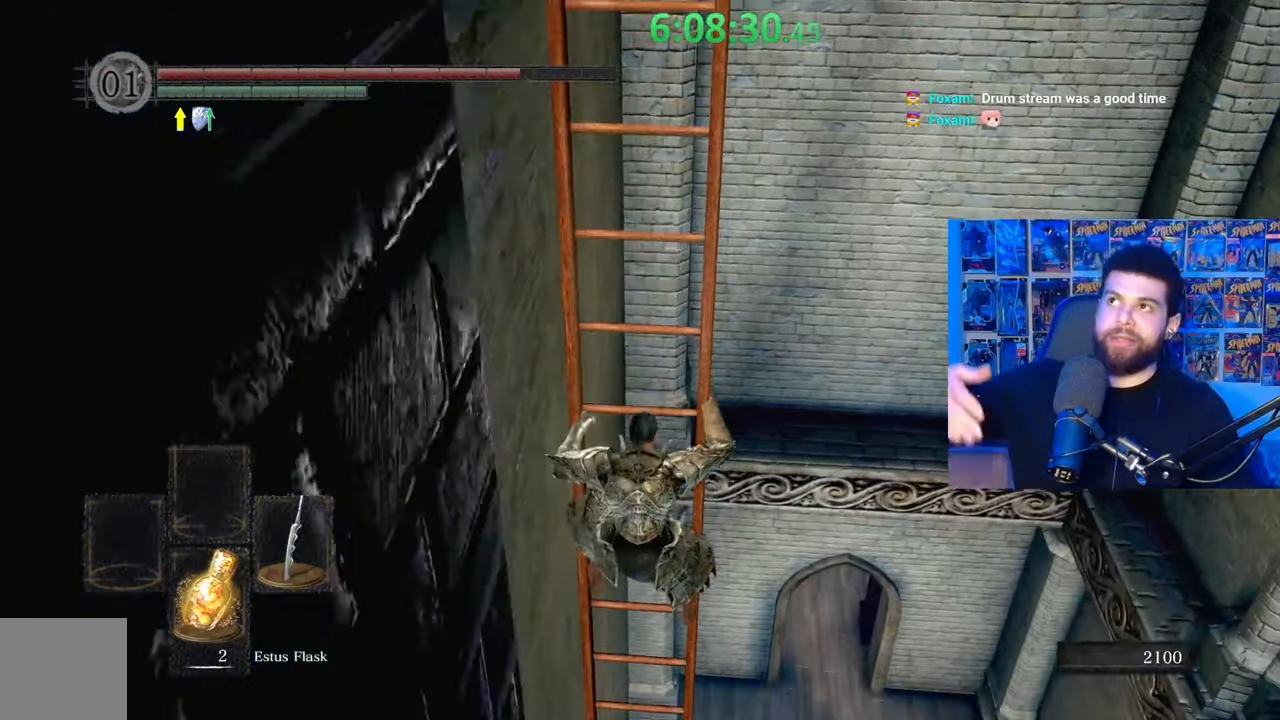
{"buttons": [], "left_stick": "center", "right_stick": "up-right", "events": [[283, "right_stick", "up-right"]]}
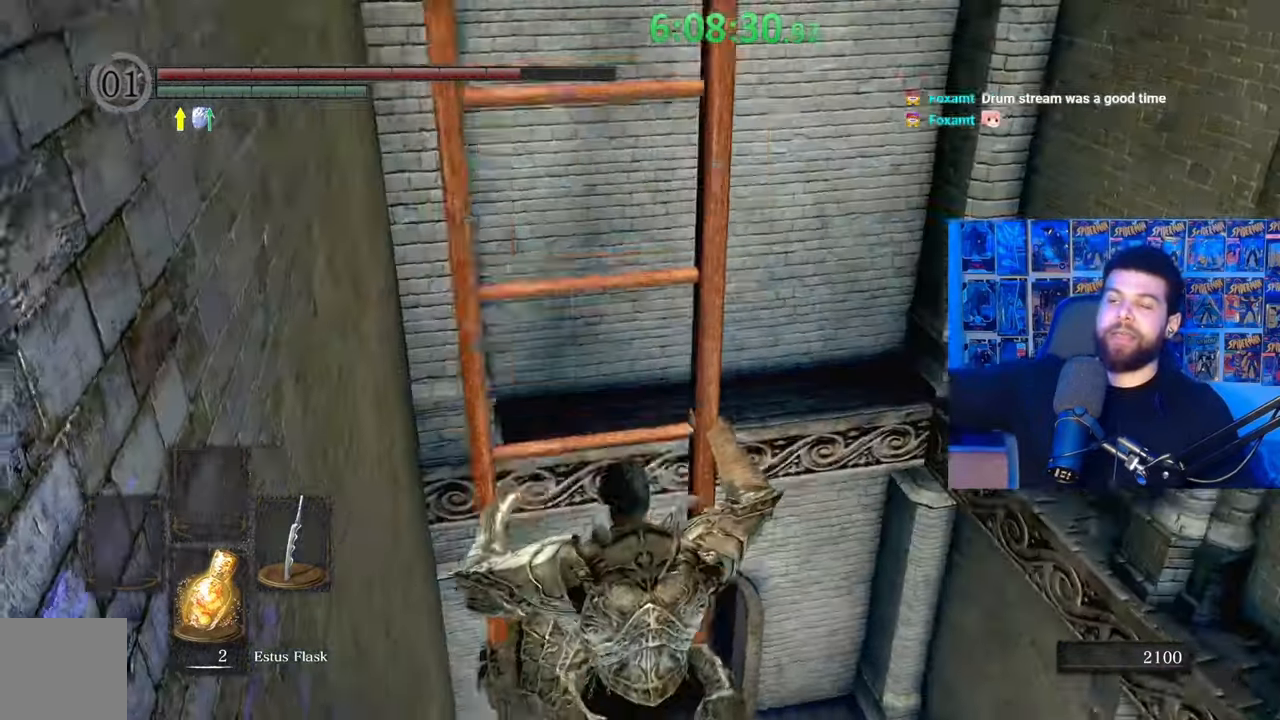
{"buttons": [], "left_stick": "center", "right_stick": "down-left", "events": [[83, "right_stick", "center"], [133, "right_stick", "down-left"]]}
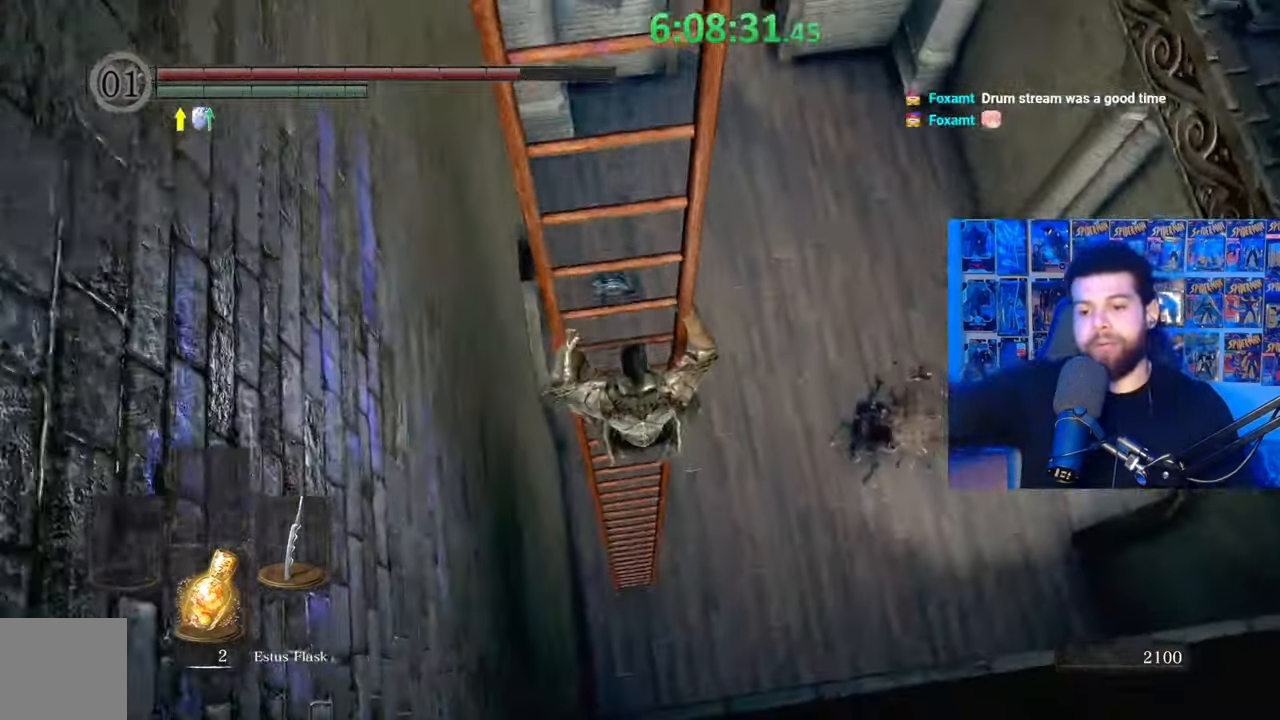
{"buttons": [], "left_stick": "center", "right_stick": "center", "events": [[183, "right_stick", "center"]]}
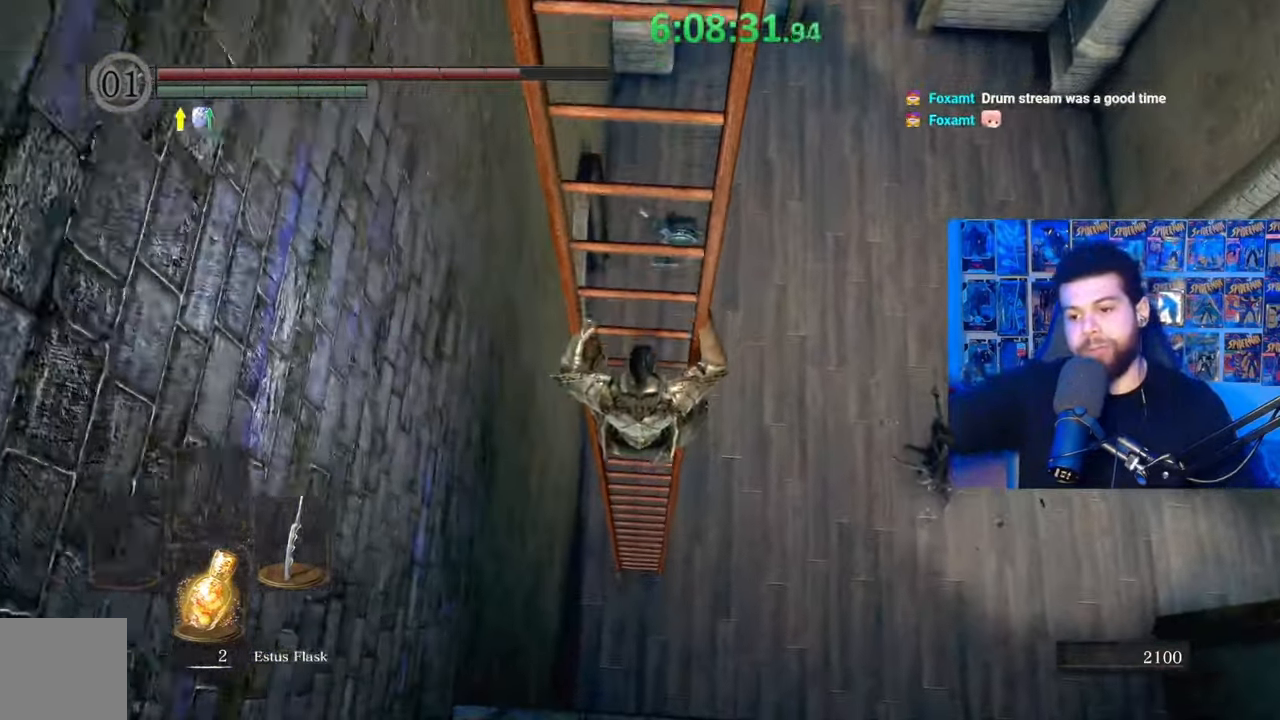
{"buttons": [], "left_stick": "center", "right_stick": "center", "events": []}
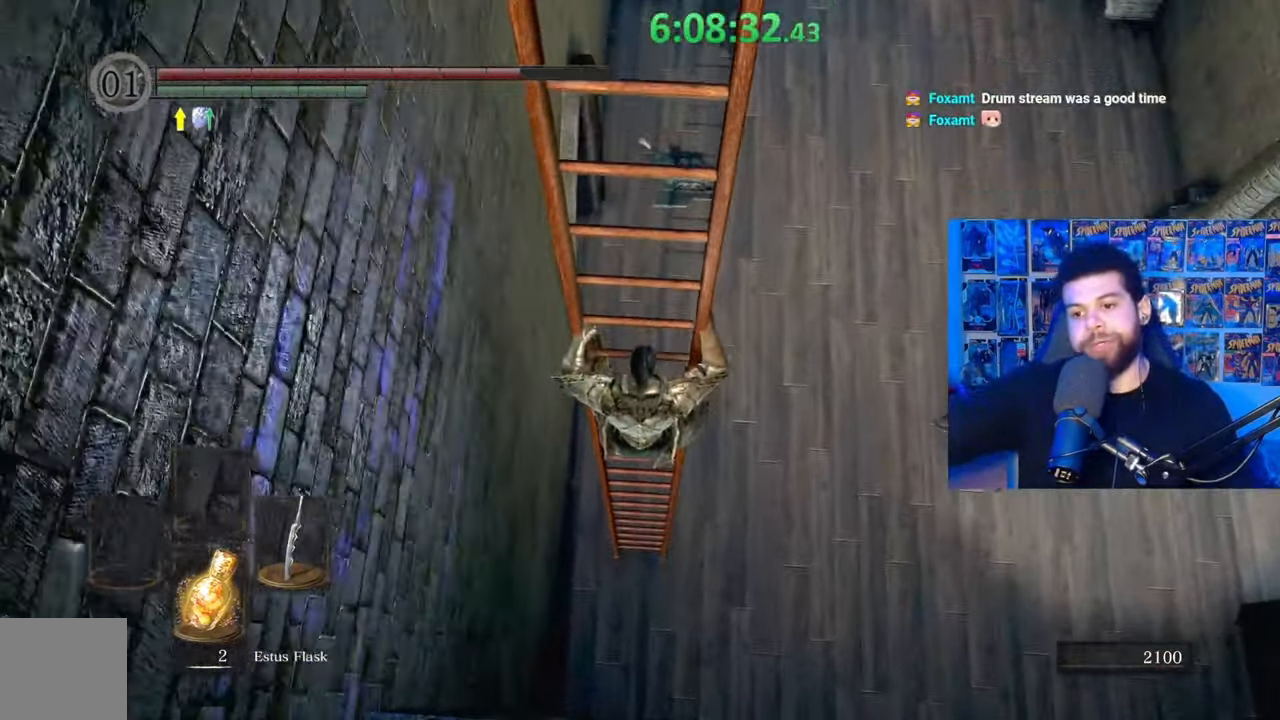
{"buttons": [], "left_stick": "center", "right_stick": "center", "events": []}
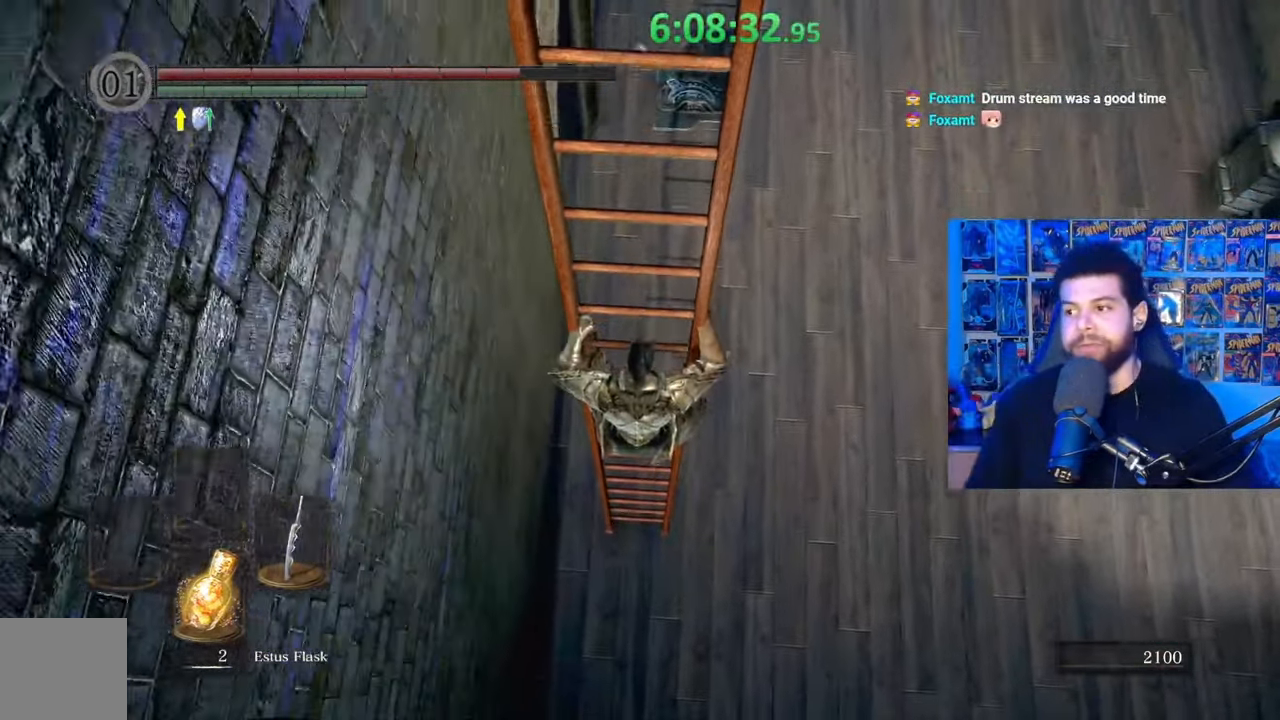
{"buttons": [], "left_stick": "right", "right_stick": "center", "events": [[283, "left_stick", "right"], [317, "right_stick", "left"], [467, "right_stick", "center"]]}
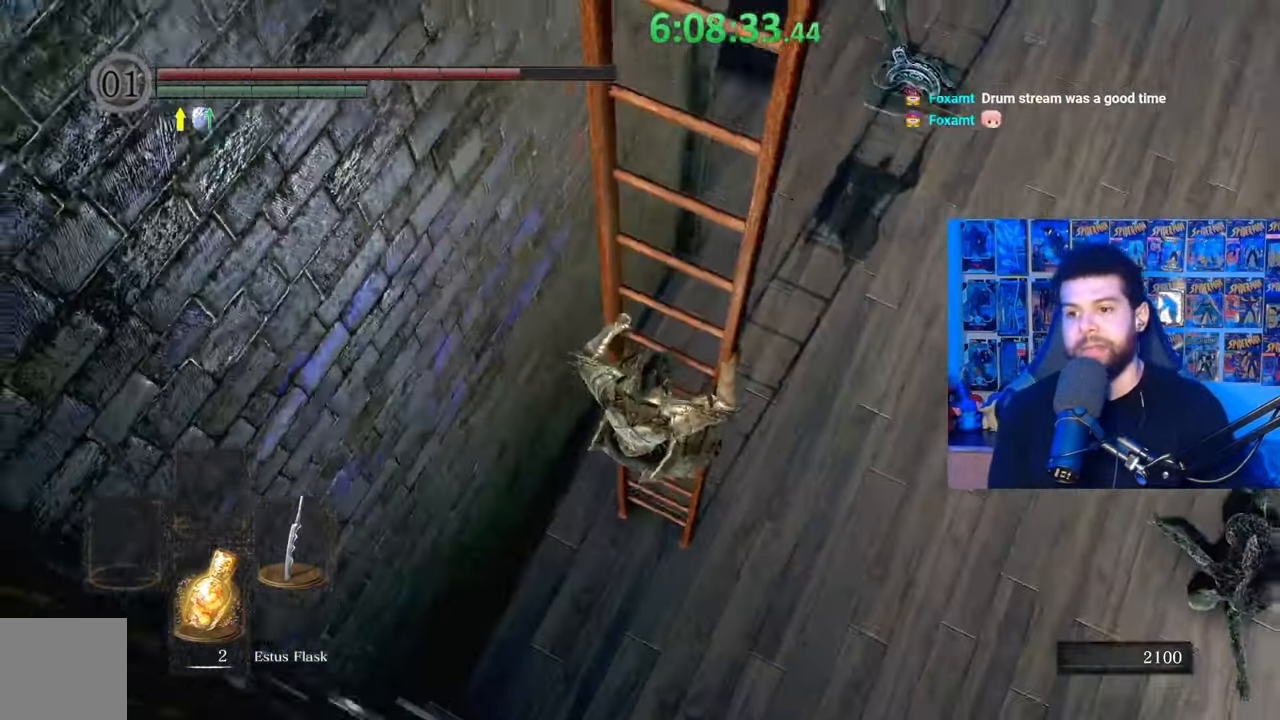
{"buttons": [], "left_stick": "down-right", "right_stick": "center", "events": [[83, "right_stick", "left"], [117, "left_stick", "center"], [183, "right_stick", "center"], [333, "left_stick", "down-right"]]}
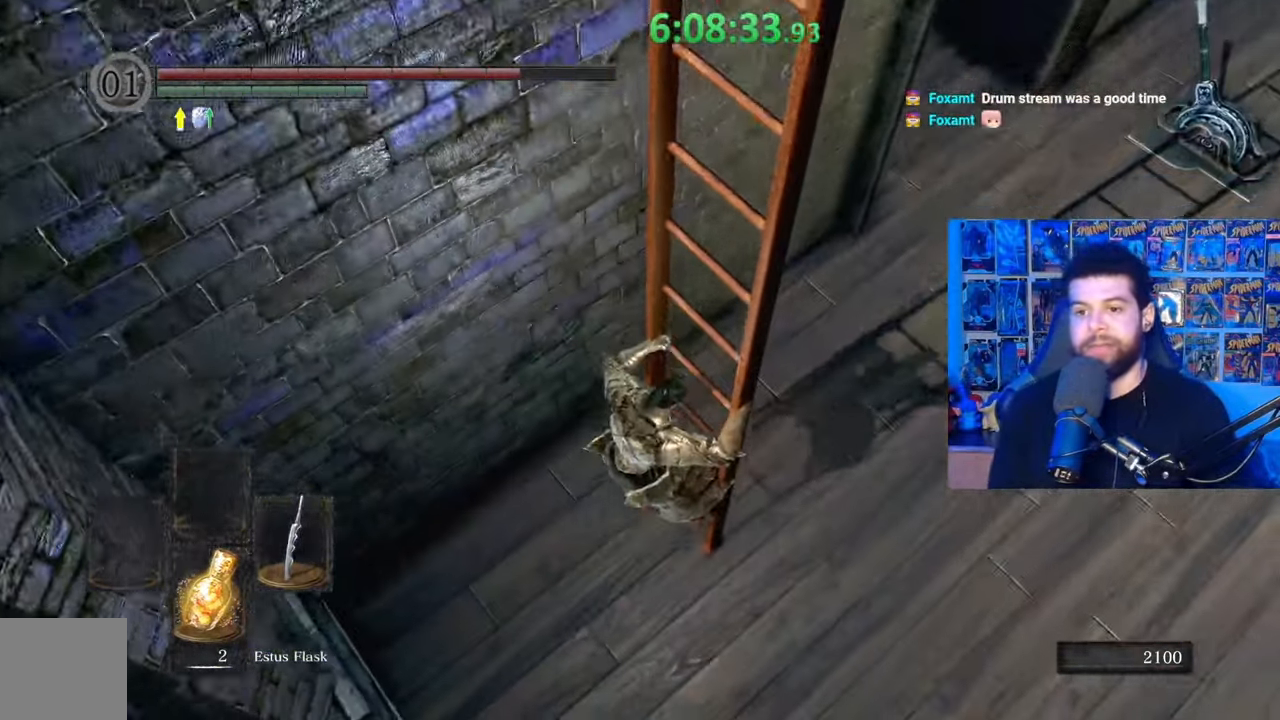
{"buttons": [], "left_stick": "down-right", "right_stick": "center", "events": []}
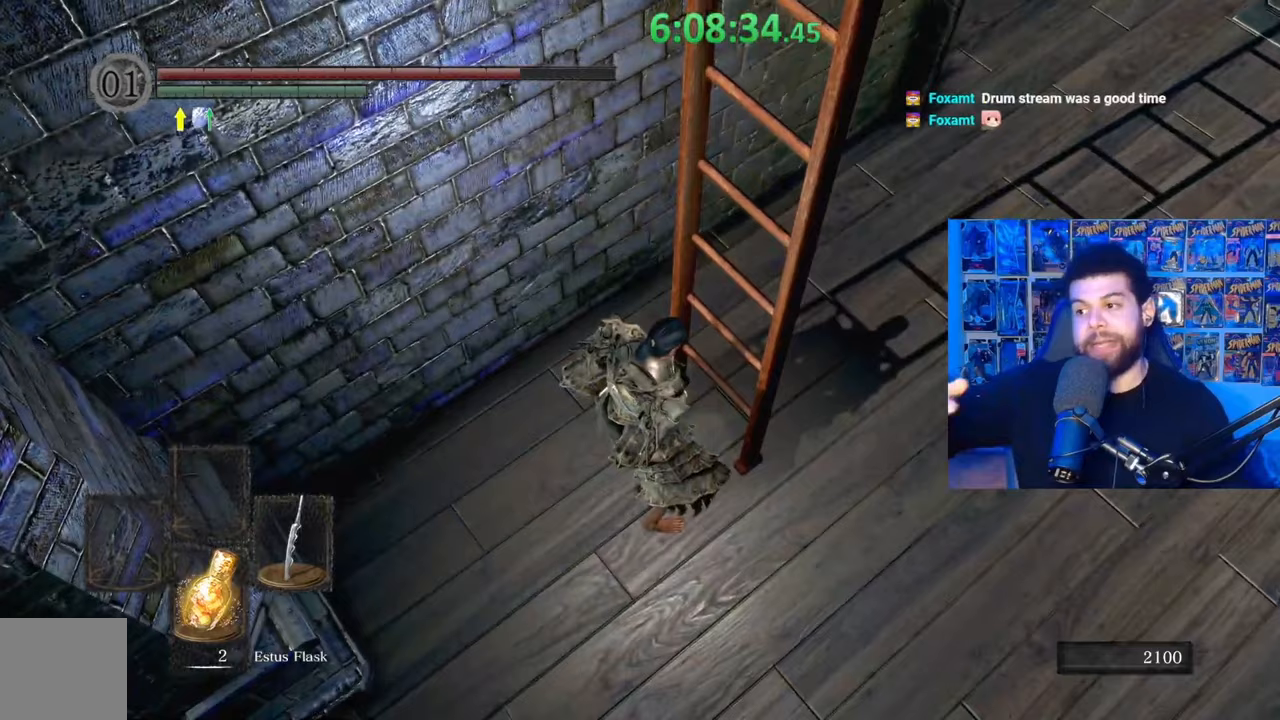
{"buttons": [], "left_stick": "down-right", "right_stick": "center", "events": []}
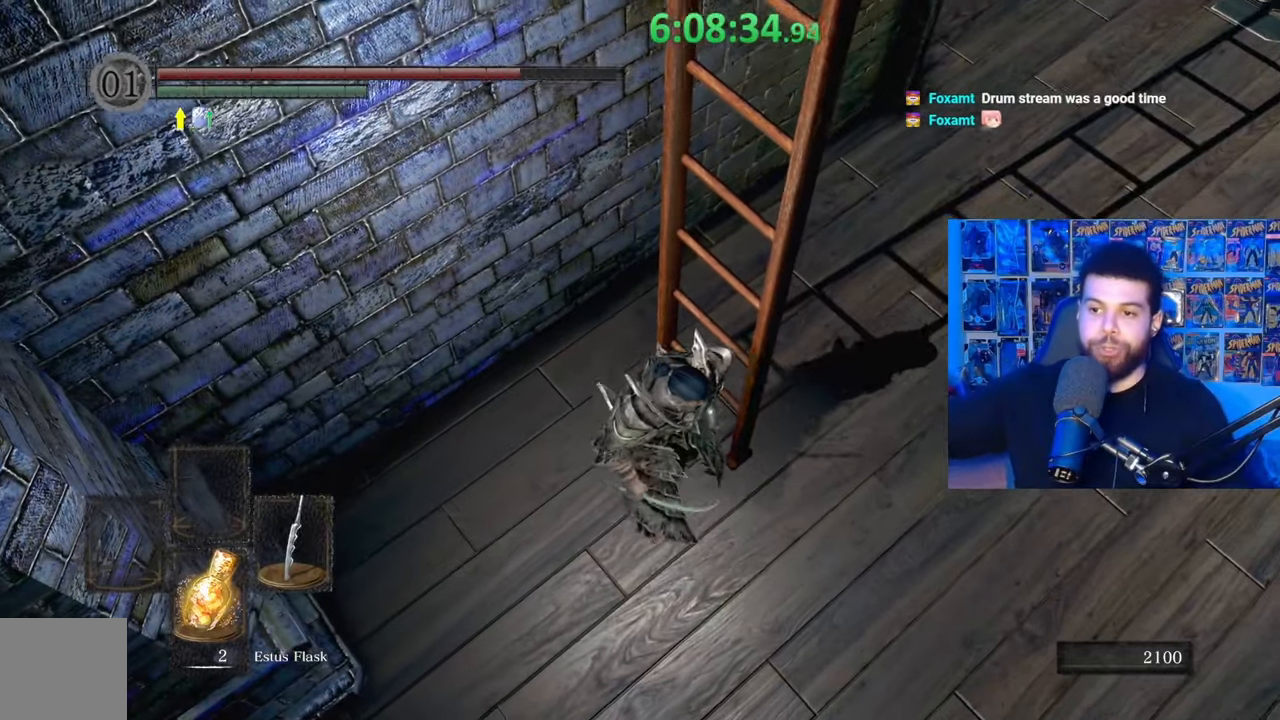
{"buttons": [], "left_stick": "up-right", "right_stick": "center", "events": [[283, "left_stick", "up-right"]]}
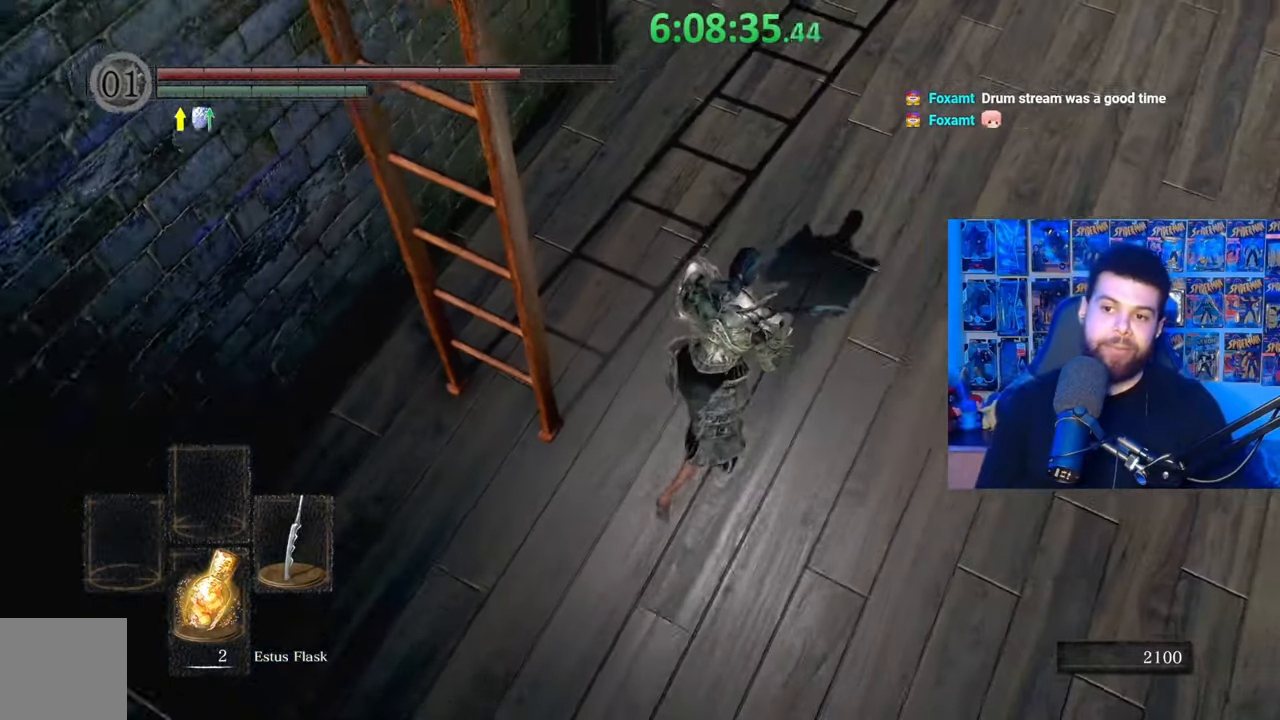
{"buttons": [], "left_stick": "up-right", "right_stick": "up-left", "events": [[167, "right_stick", "up-left"], [317, "right_stick", "center"], [433, "right_stick", "up-left"]]}
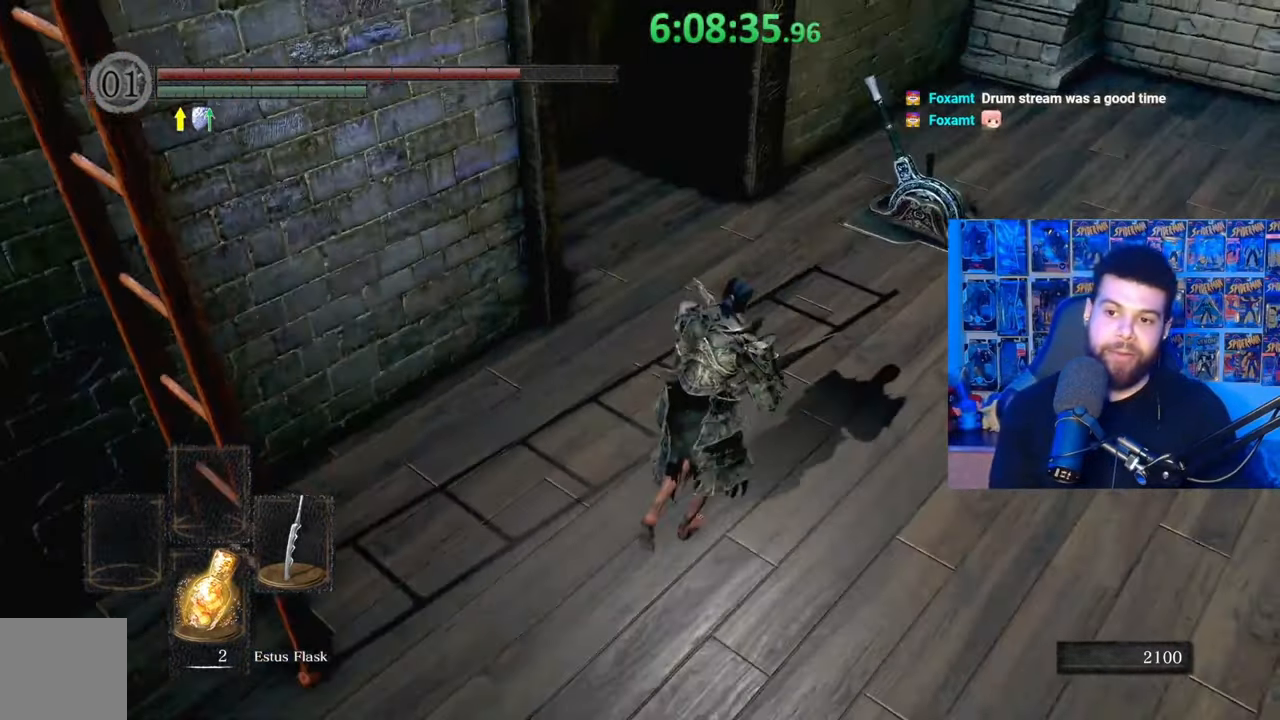
{"buttons": ["B"], "left_stick": "up", "right_stick": "down-left", "events": [[67, "right_stick", "center"], [167, "B", "down"], [233, "left_stick", "up"], [417, "right_stick", "down-left"]]}
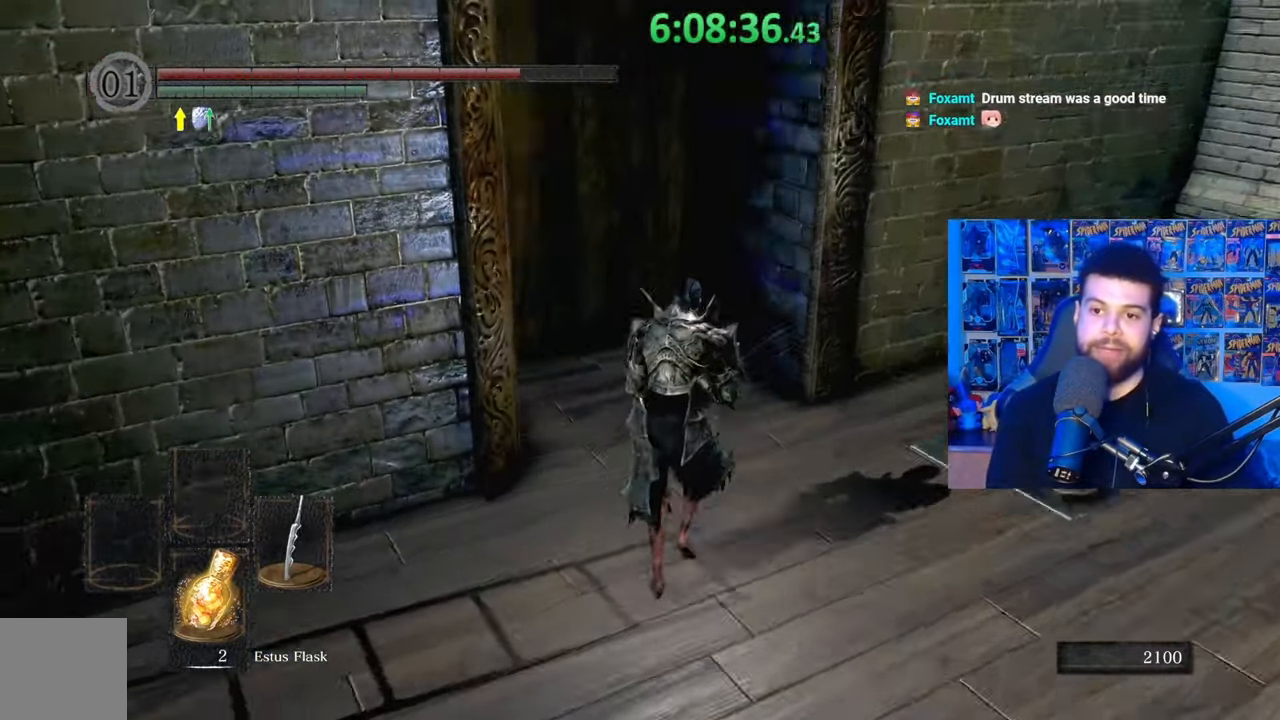
{"buttons": ["B"], "left_stick": "down-left", "right_stick": "down-right", "events": [[117, "right_stick", "center"], [183, "right_stick", "left"], [333, "left_stick", "up-left"], [333, "right_stick", "center"], [433, "left_stick", "down-left"], [483, "right_stick", "down-right"]]}
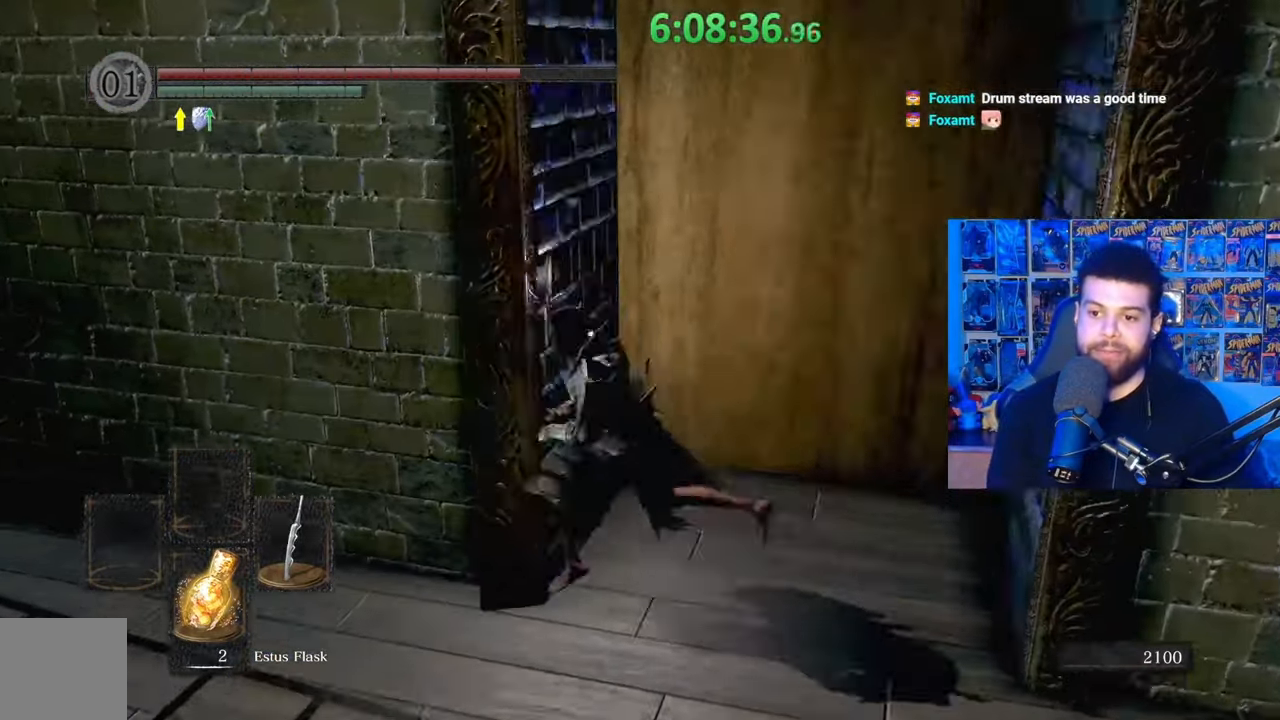
{"buttons": ["B"], "left_stick": "down", "right_stick": "left", "events": [[67, "left_stick", "down"], [133, "right_stick", "center"], [317, "right_stick", "left"]]}
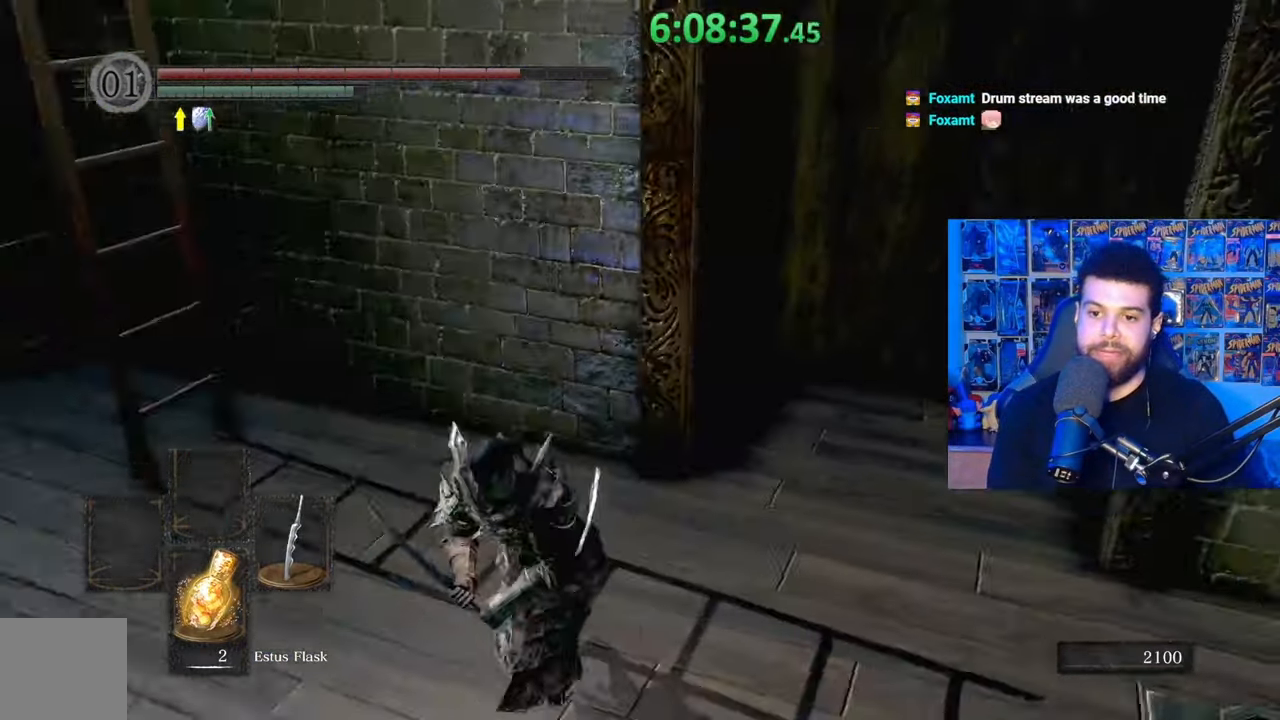
{"buttons": [], "left_stick": "down", "right_stick": "center", "events": [[183, "right_stick", "center"], [433, "B", "up"]]}
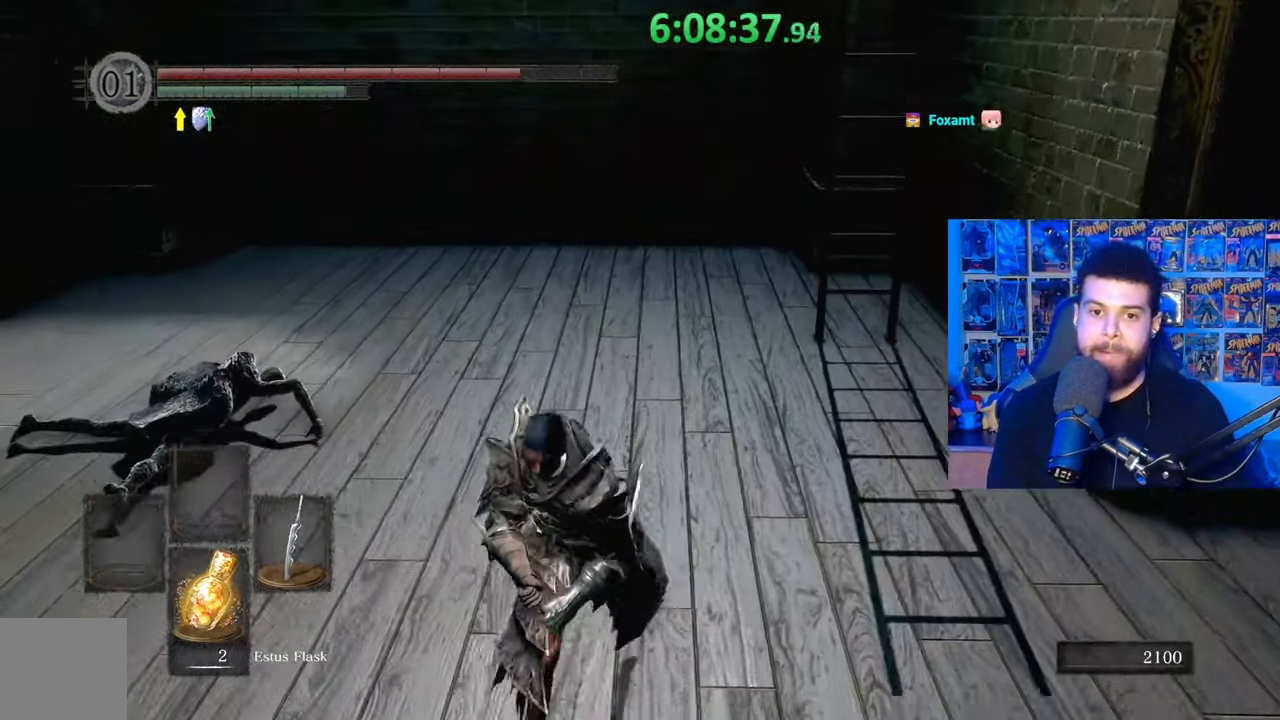
{"buttons": [], "left_stick": "center", "right_stick": "center", "events": [[83, "left_stick", "down-right"], [133, "right_stick", "down-right"], [183, "left_stick", "right"], [217, "right_stick", "right"], [317, "left_stick", "up-right"], [333, "right_stick", "center"], [367, "A", "down"], [433, "A", "up"], [467, "left_stick", "center"]]}
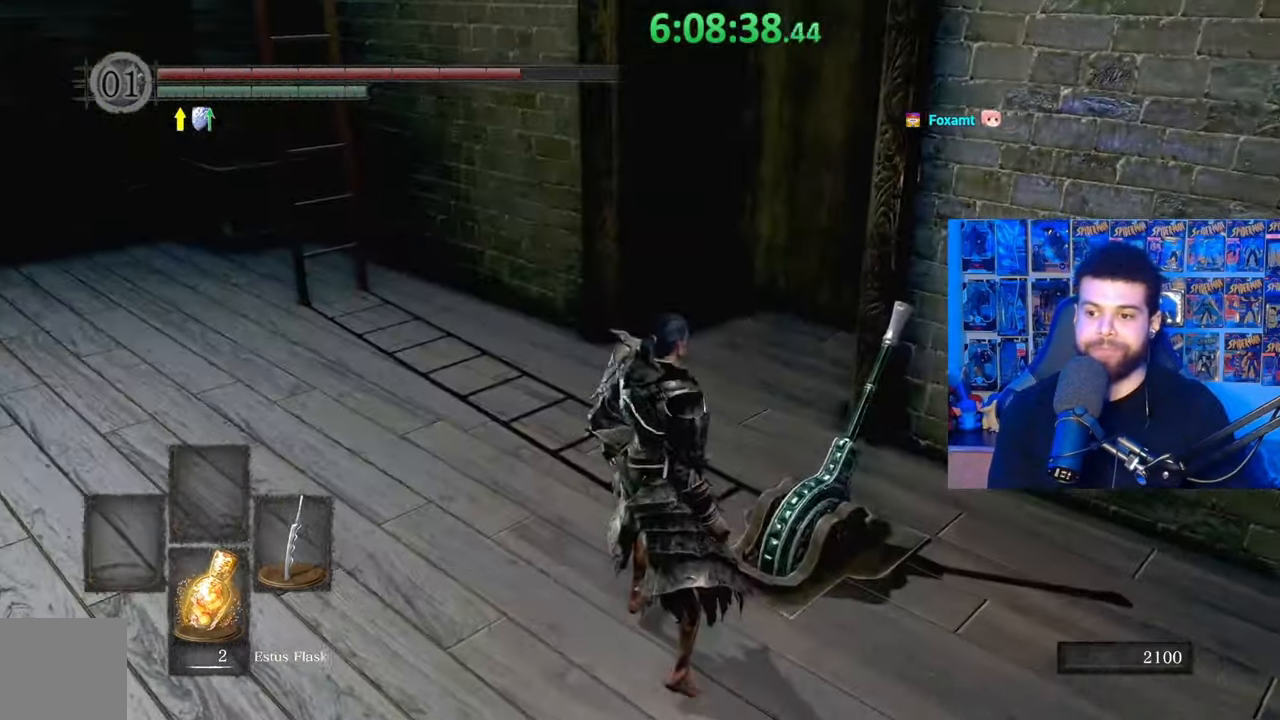
{"buttons": [], "left_stick": "left", "right_stick": "center", "events": [[17, "A", "down"], [117, "A", "up"], [183, "A", "down"], [267, "A", "up"], [383, "A", "down"], [383, "left_stick", "left"], [417, "A", "up"]]}
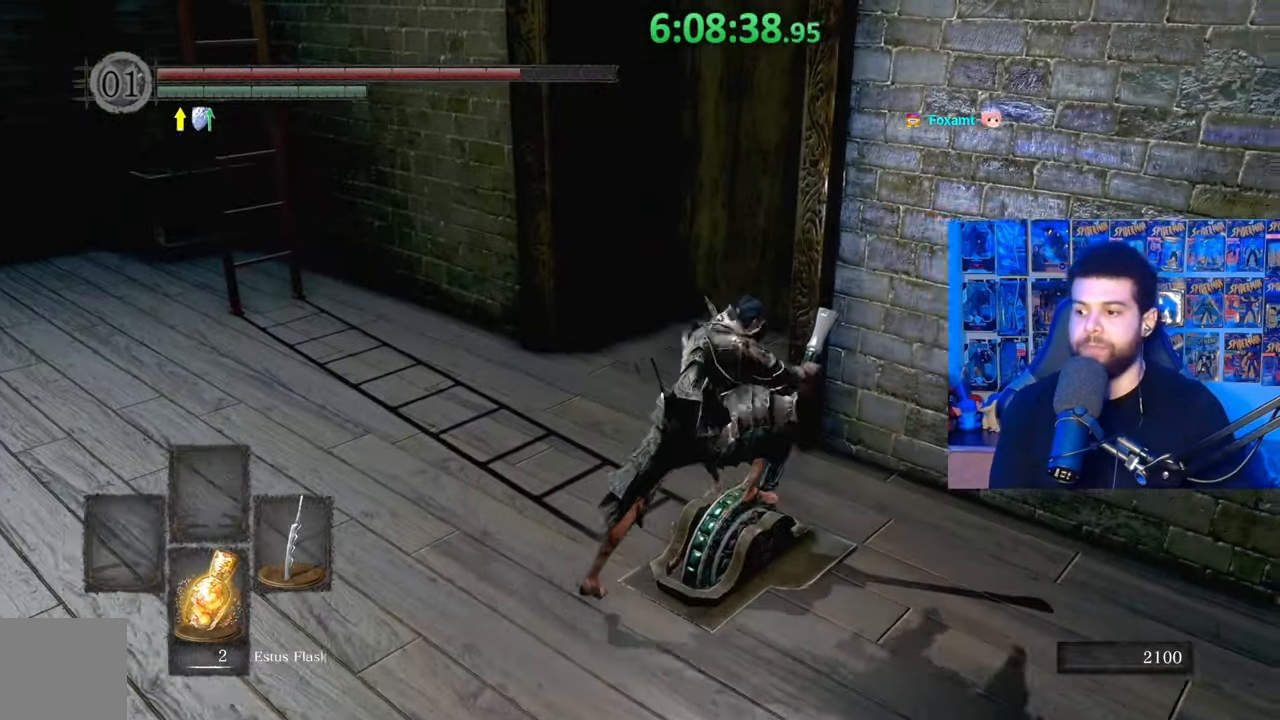
{"buttons": [], "left_stick": "center", "right_stick": "center", "events": [[33, "left_stick", "center"], [183, "left_stick", "left"], [367, "left_stick", "center"]]}
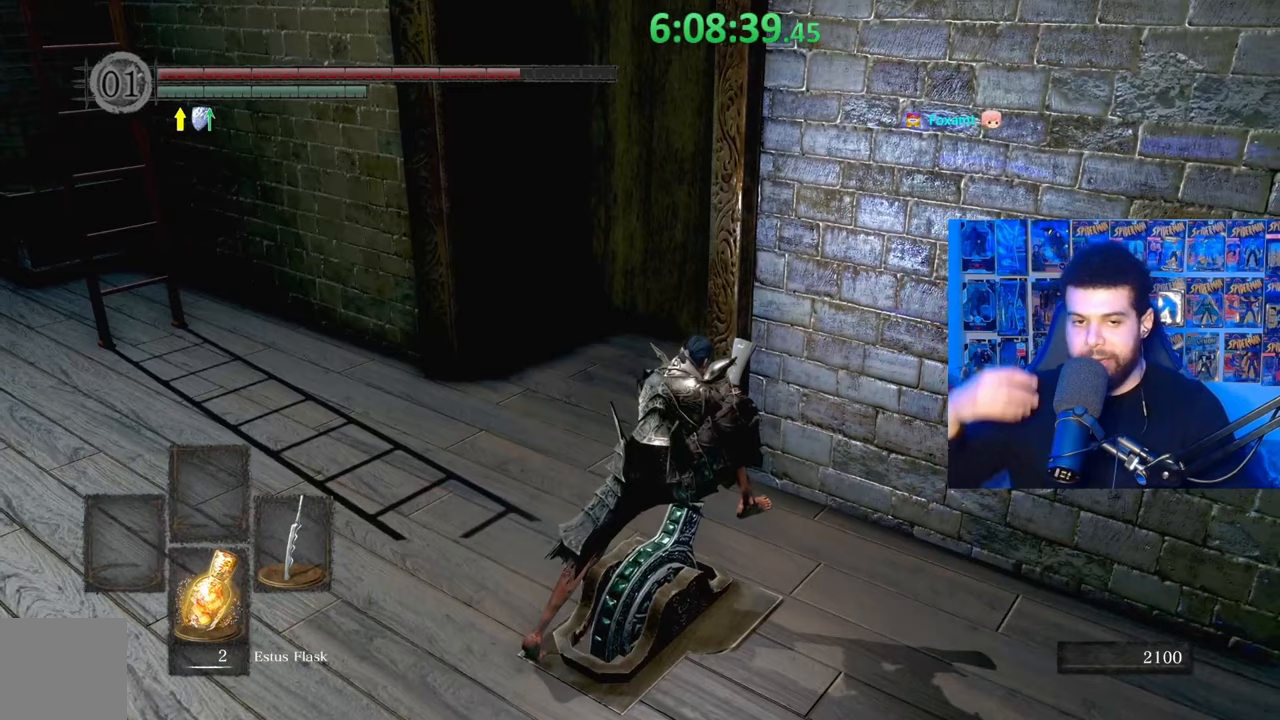
{"buttons": [], "left_stick": "center", "right_stick": "center", "events": []}
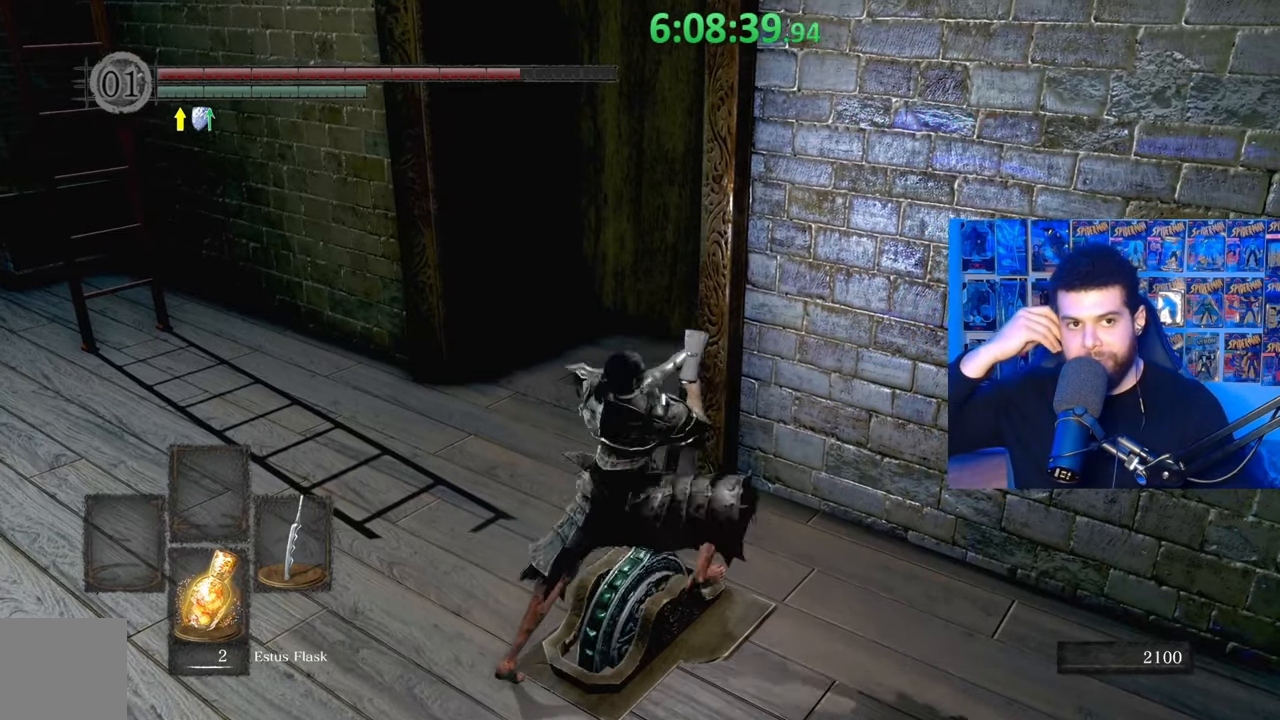
{"buttons": [], "left_stick": "center", "right_stick": "center", "events": []}
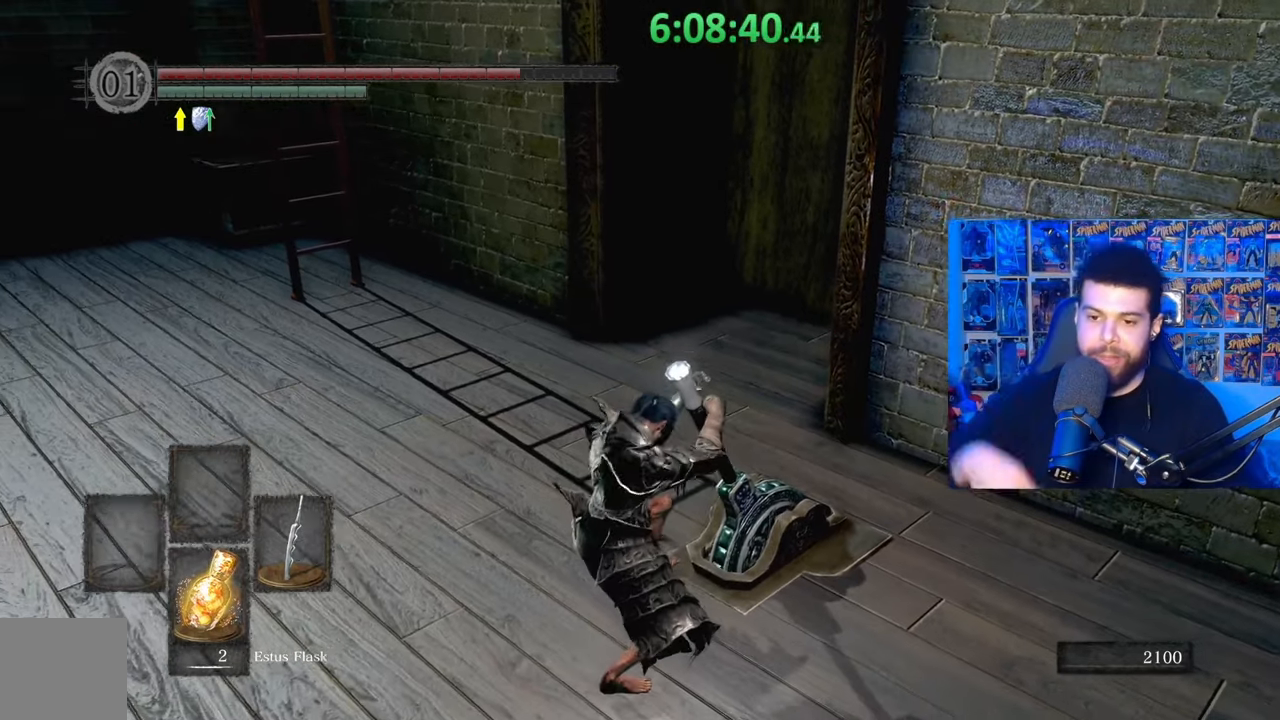
{"buttons": [], "left_stick": "center", "right_stick": "center", "events": [[183, "left_stick", "up-left"], [433, "left_stick", "center"]]}